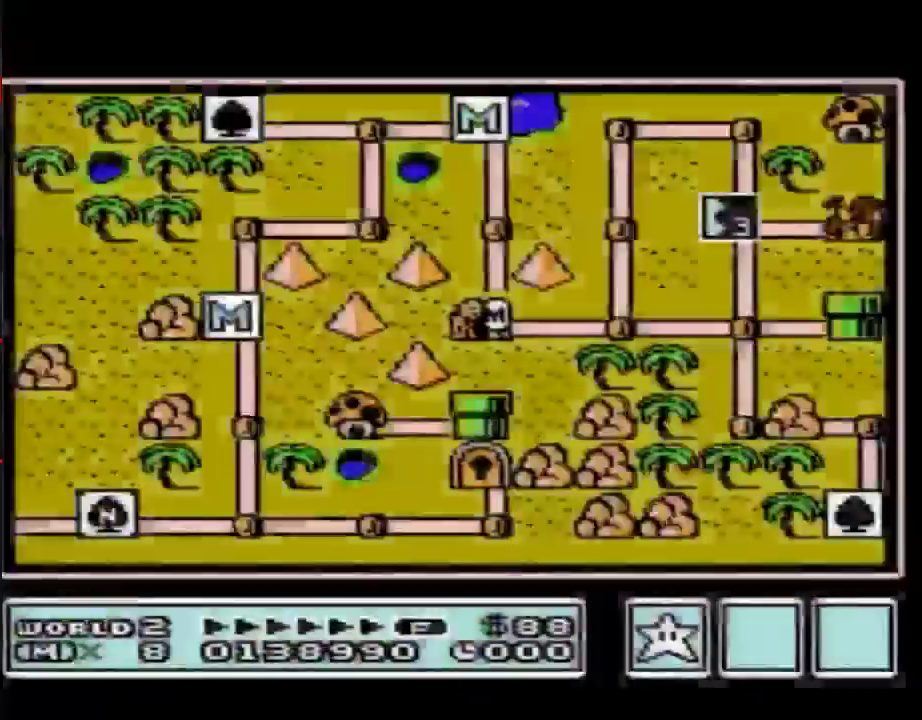
Gameplay with a controller (Nintendo layout); each line is a JSON object with the inputs held at the frame after it. "events" lists button and stick changes between this image and that frame as [ms after this image, input, new state], when the widget could be followed in between. Not read: L3 R3.
{"buttons": ["DPAD_RIGHT"], "events": [[100, "DPAD_RIGHT", "down"]]}
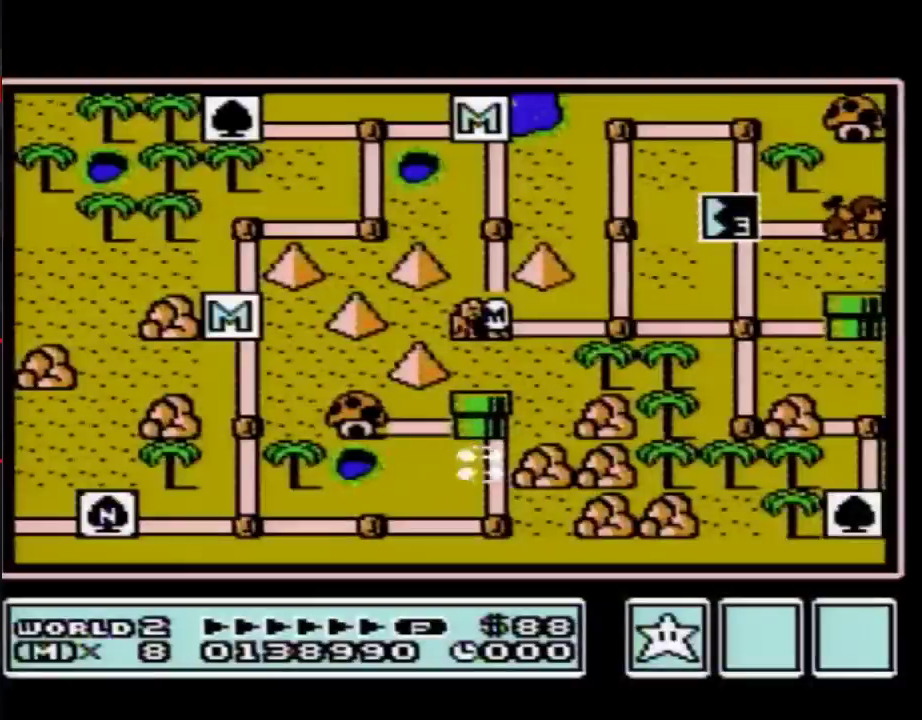
{"buttons": ["DPAD_RIGHT"], "events": []}
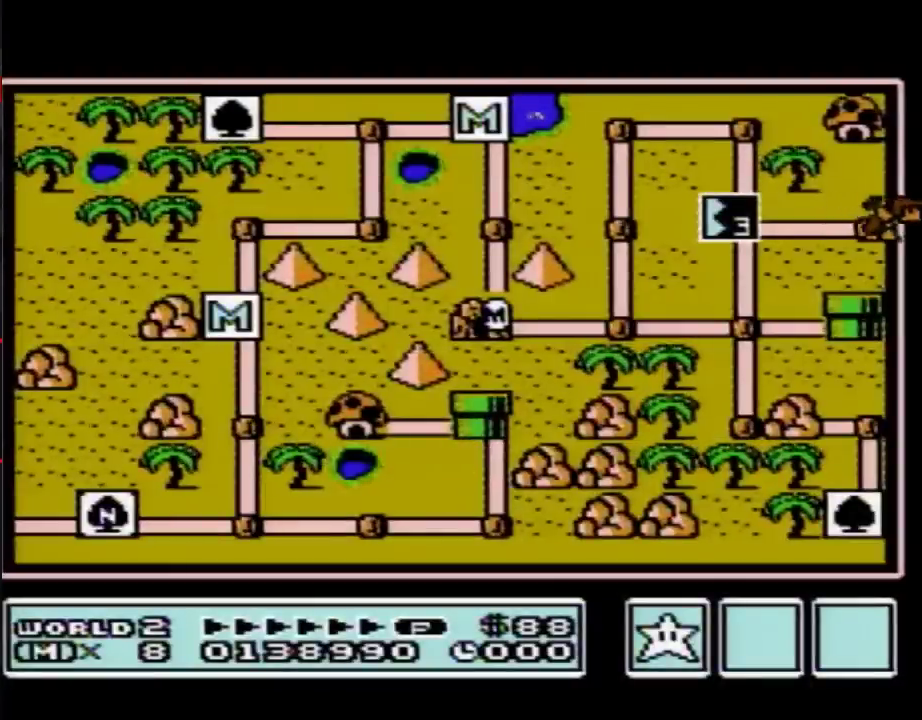
{"buttons": ["DPAD_RIGHT"], "events": []}
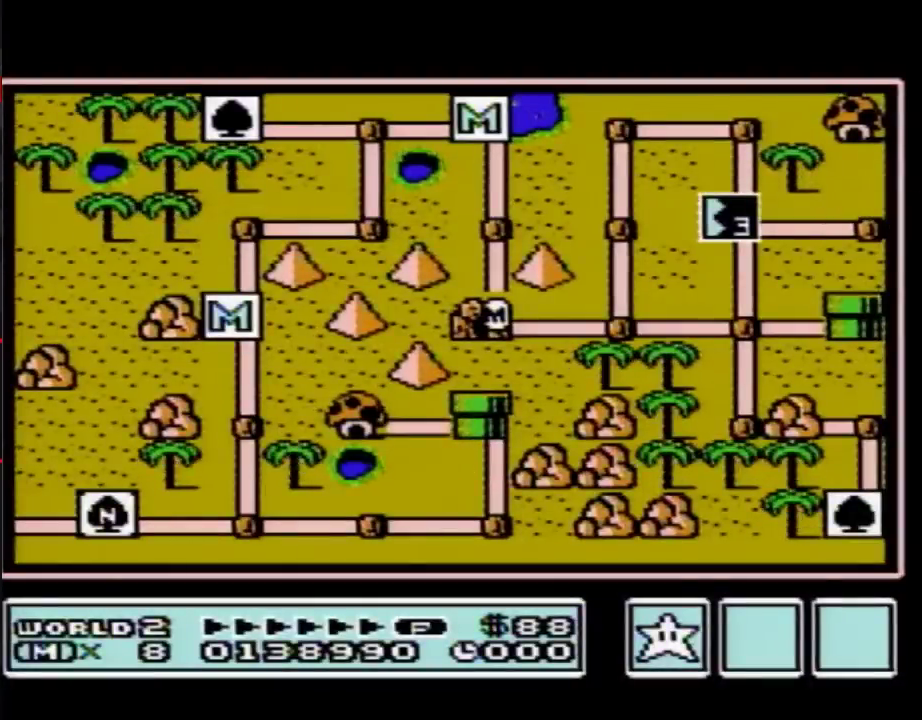
{"buttons": ["DPAD_RIGHT"], "events": []}
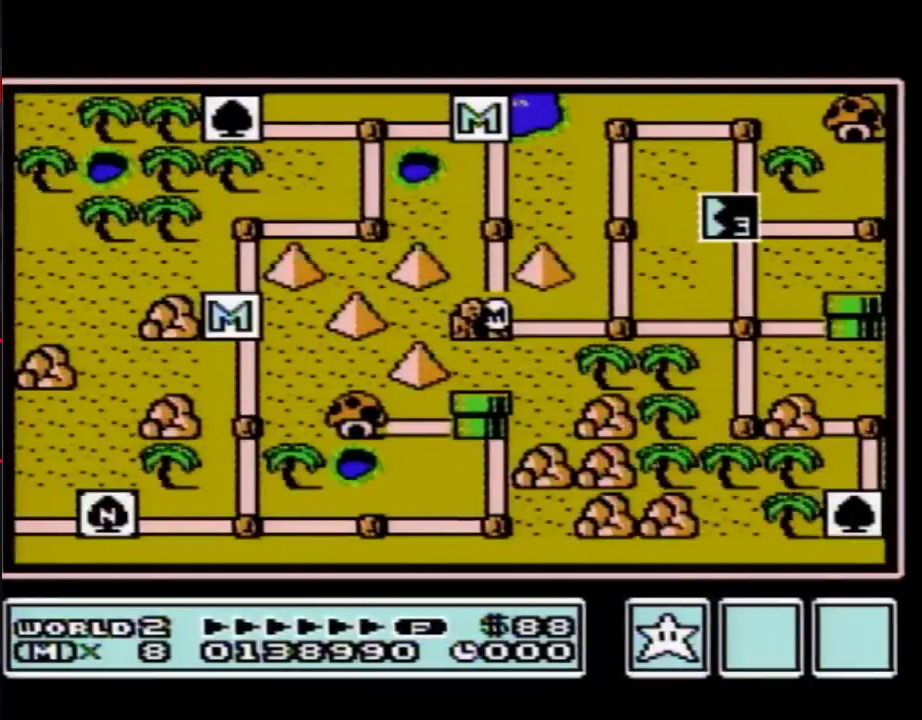
{"buttons": ["DPAD_RIGHT"], "events": [[317, "DPAD_RIGHT", "up"], [383, "DPAD_RIGHT", "down"]]}
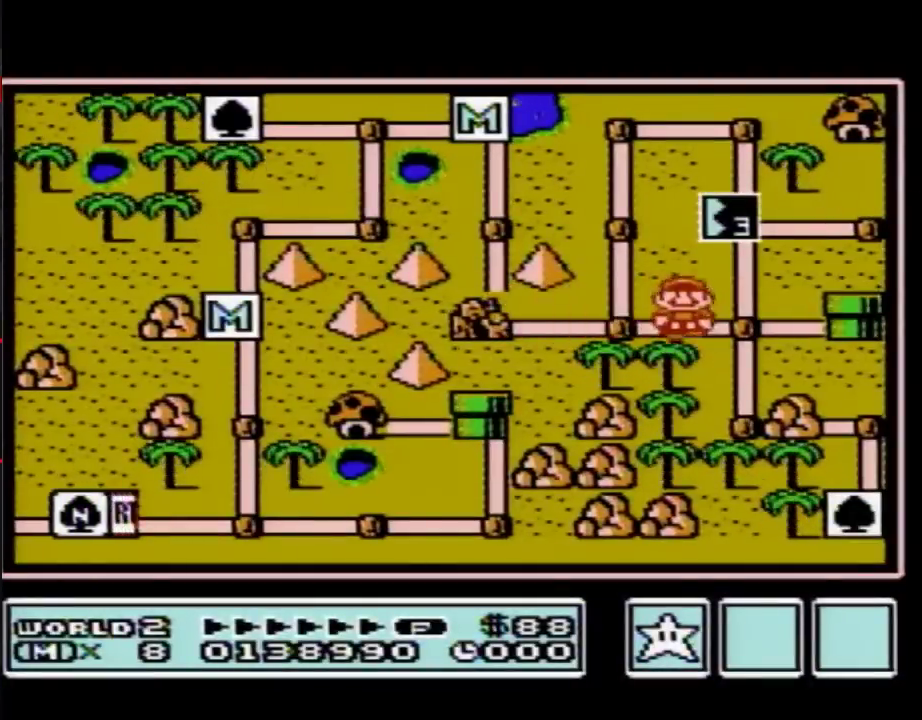
{"buttons": ["DPAD_UP"], "events": [[100, "DPAD_RIGHT", "up"], [200, "DPAD_UP", "down"]]}
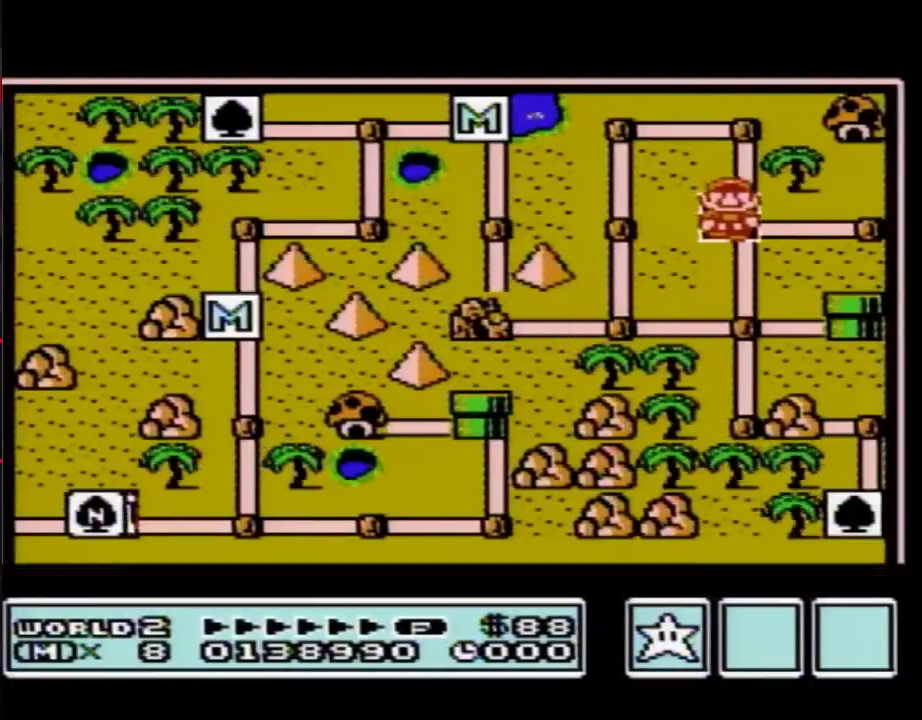
{"buttons": ["DPAD_UP"], "events": []}
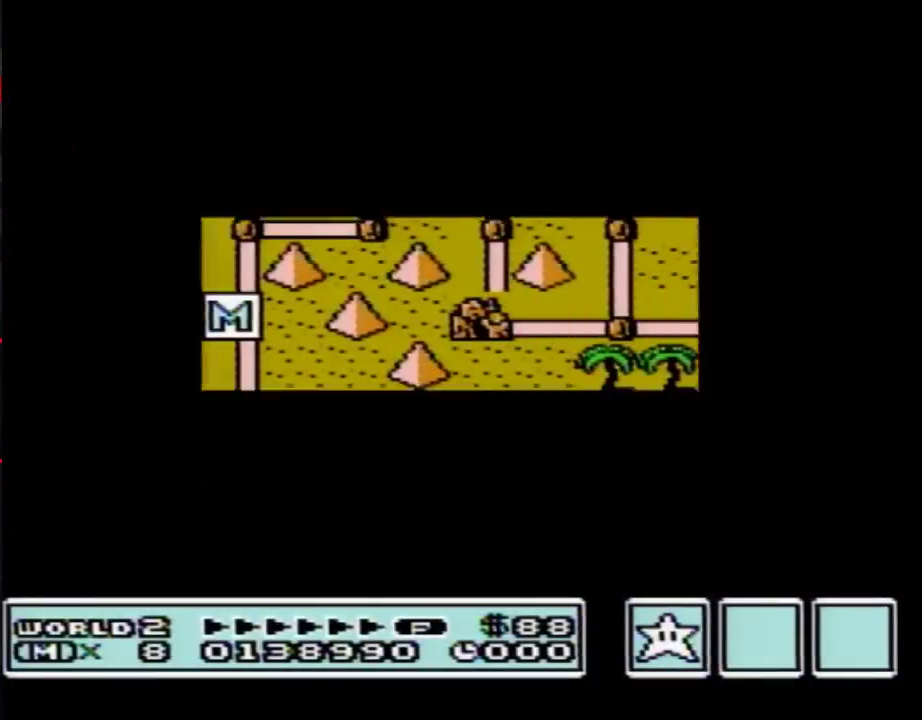
{"buttons": [], "events": [[450, "DPAD_UP", "up"]]}
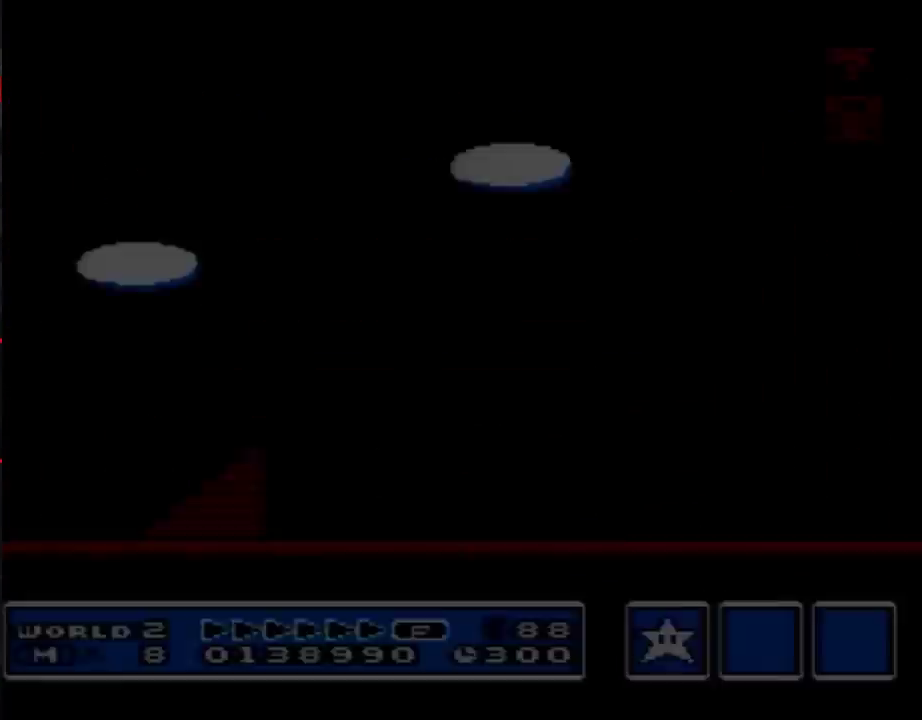
{"buttons": ["B", "DPAD_RIGHT"], "events": [[33, "B", "down"], [33, "DPAD_RIGHT", "down"]]}
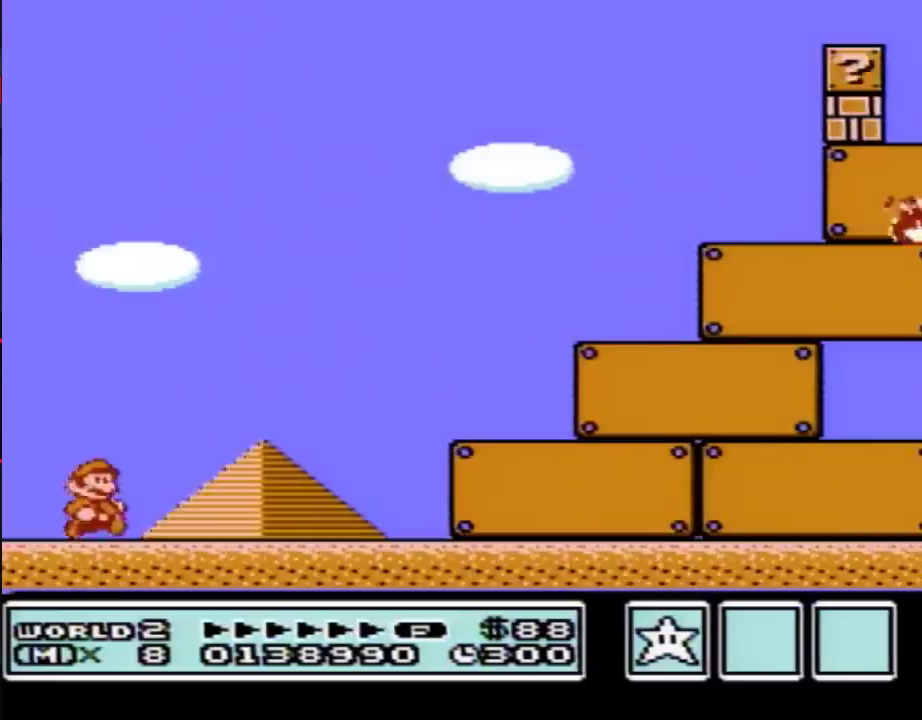
{"buttons": ["B", "DPAD_RIGHT"], "events": []}
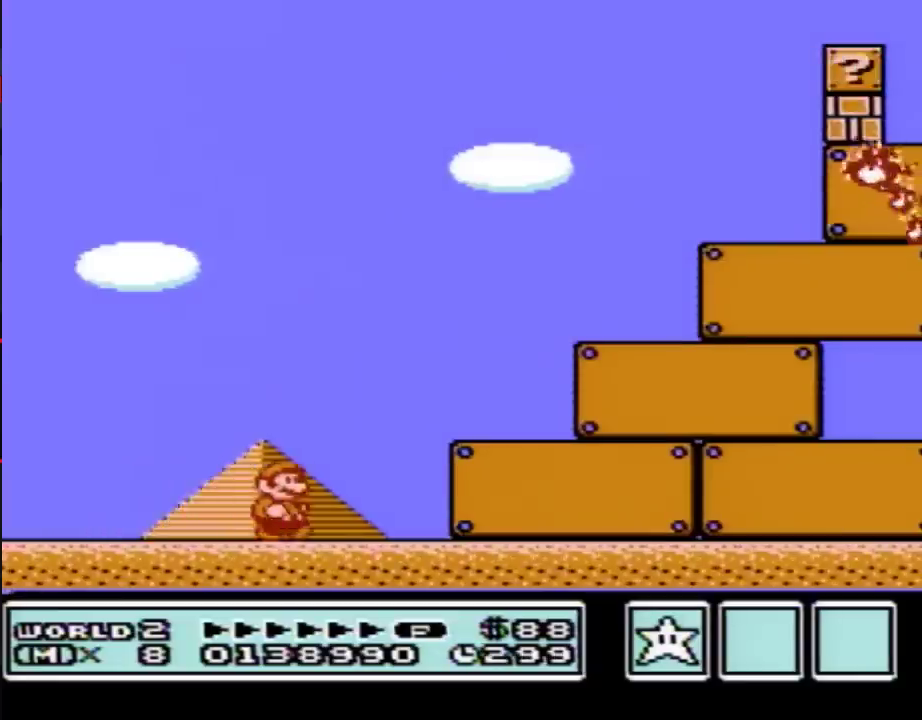
{"buttons": ["B", "DPAD_RIGHT"], "events": []}
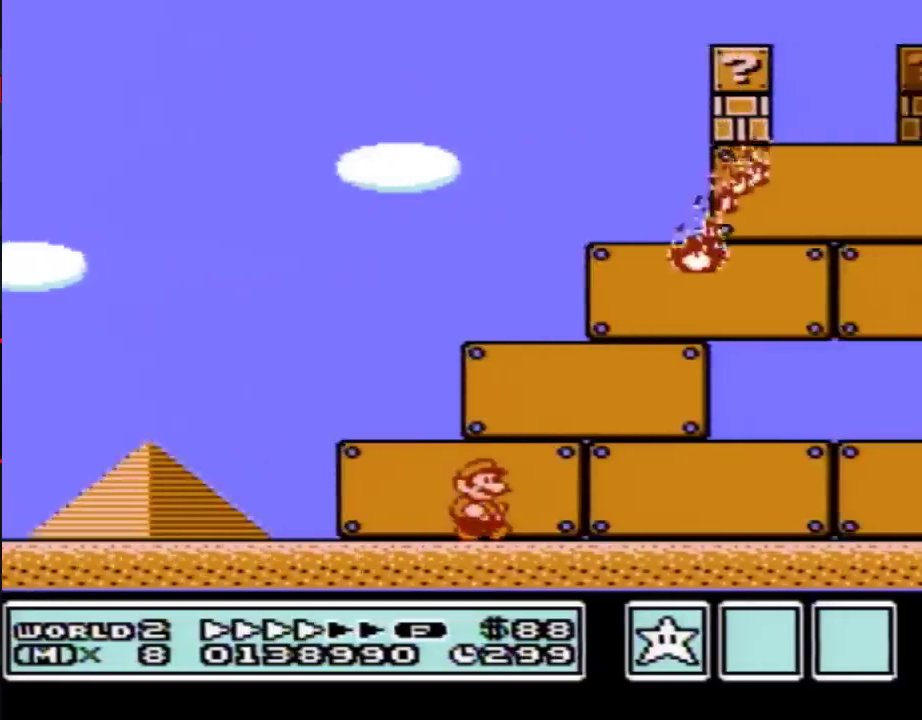
{"buttons": ["B", "DPAD_RIGHT"], "events": []}
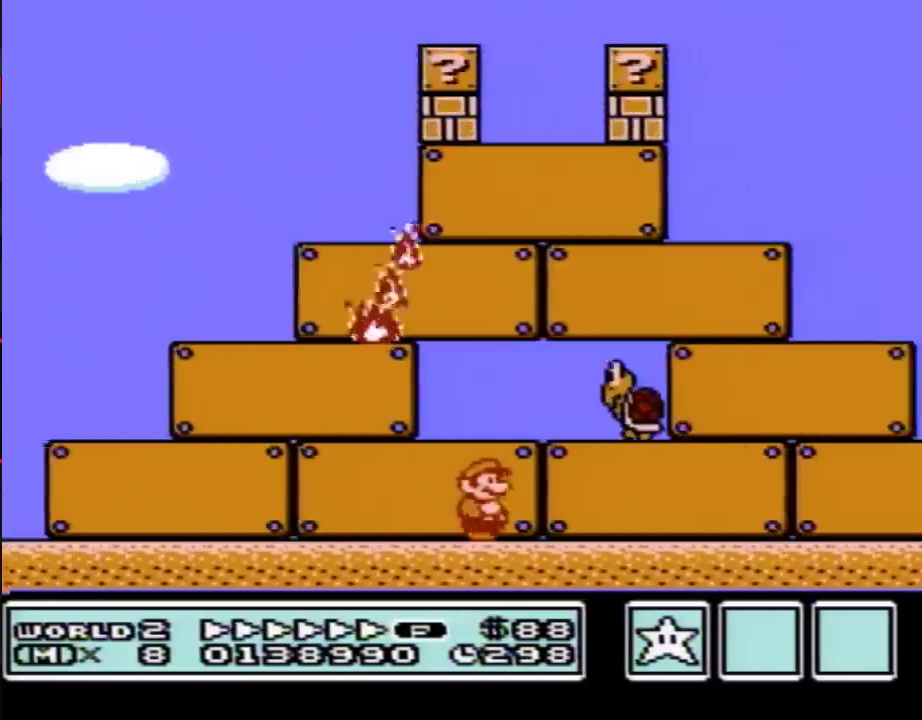
{"buttons": ["B", "DPAD_RIGHT"], "events": []}
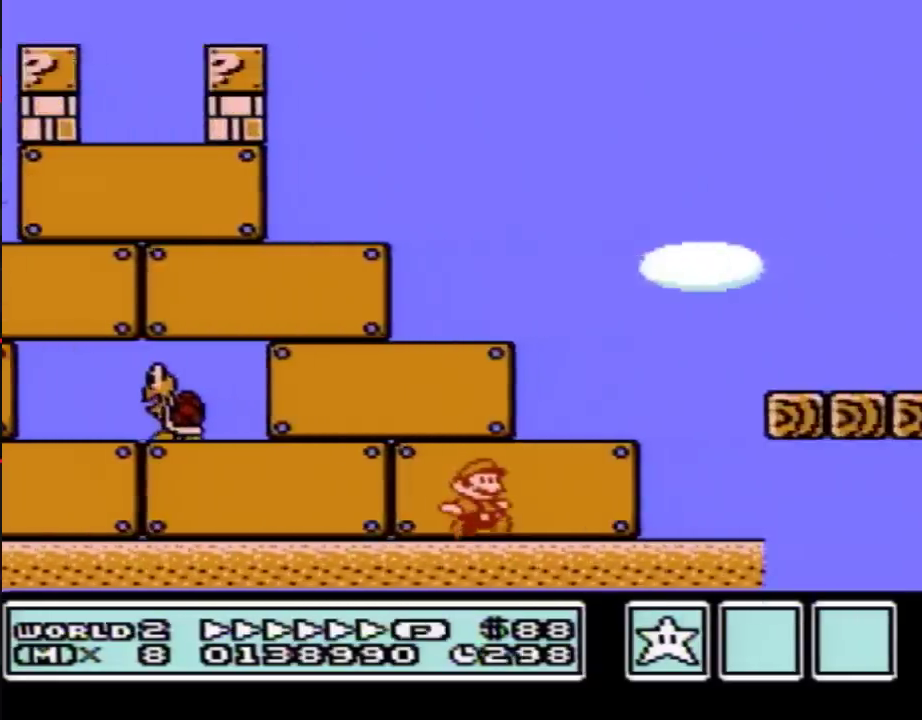
{"buttons": ["B", "DPAD_RIGHT"], "events": [[67, "A", "down"], [233, "A", "up"]]}
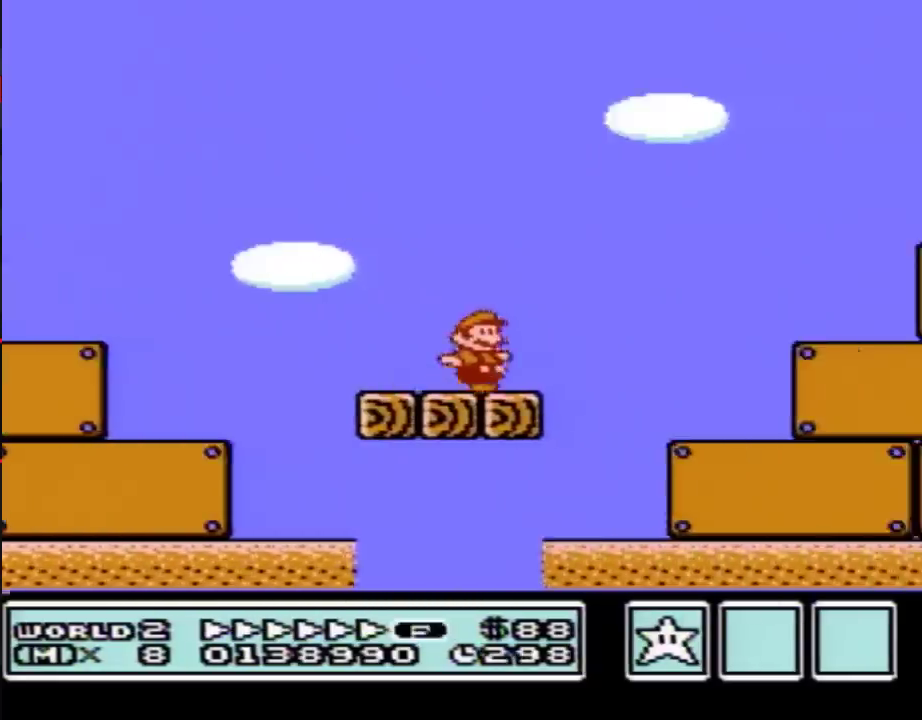
{"buttons": ["A", "B", "DPAD_RIGHT"], "events": [[100, "A", "down"]]}
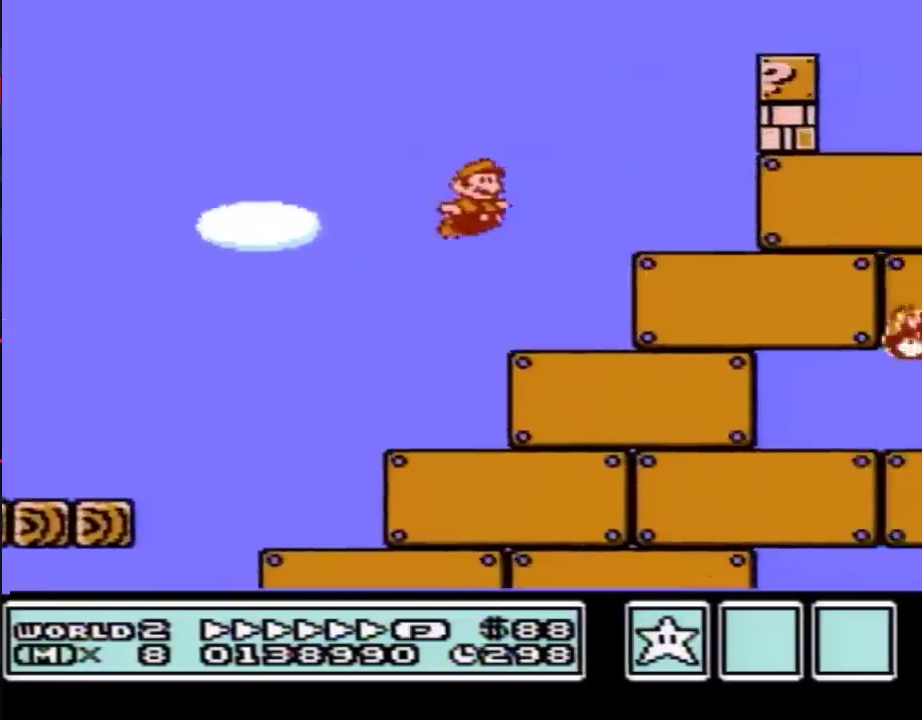
{"buttons": ["B", "DPAD_RIGHT"], "events": [[33, "A", "up"]]}
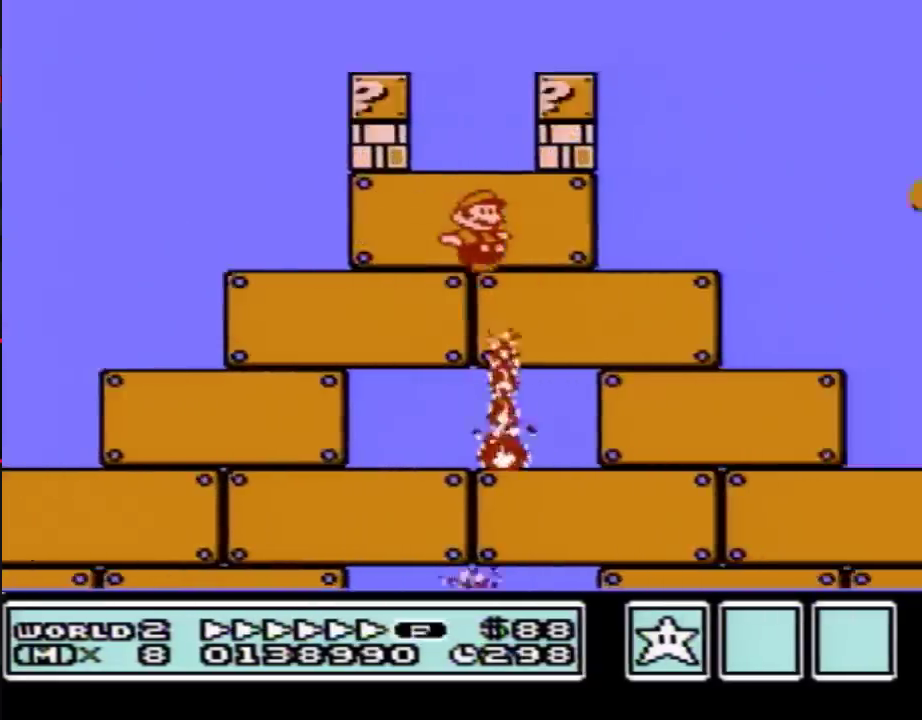
{"buttons": ["A", "B", "DPAD_RIGHT"], "events": [[250, "A", "down"]]}
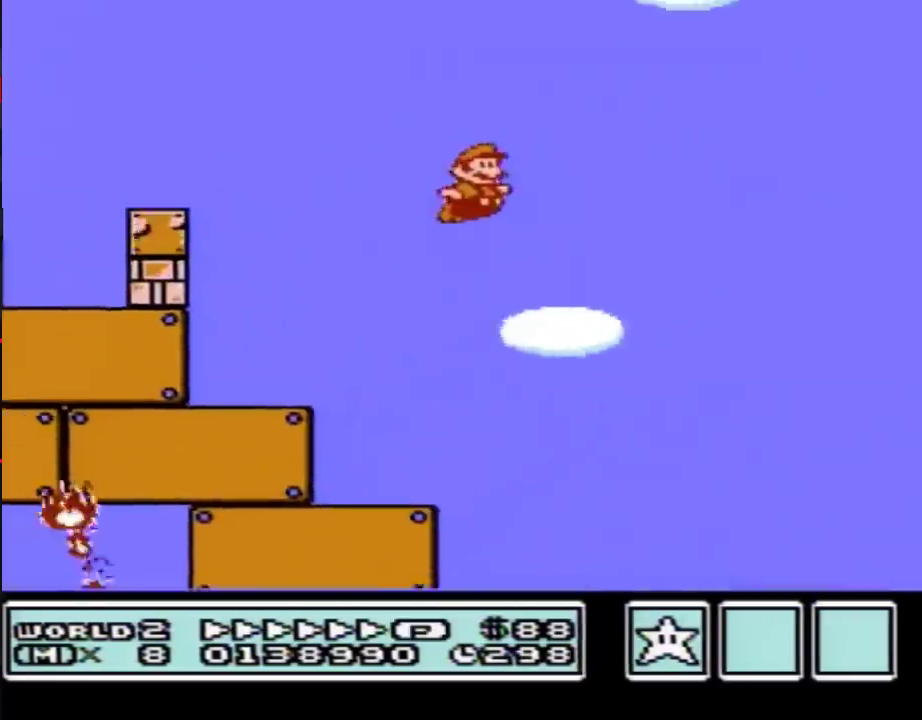
{"buttons": ["B", "DPAD_RIGHT"], "events": [[133, "A", "up"]]}
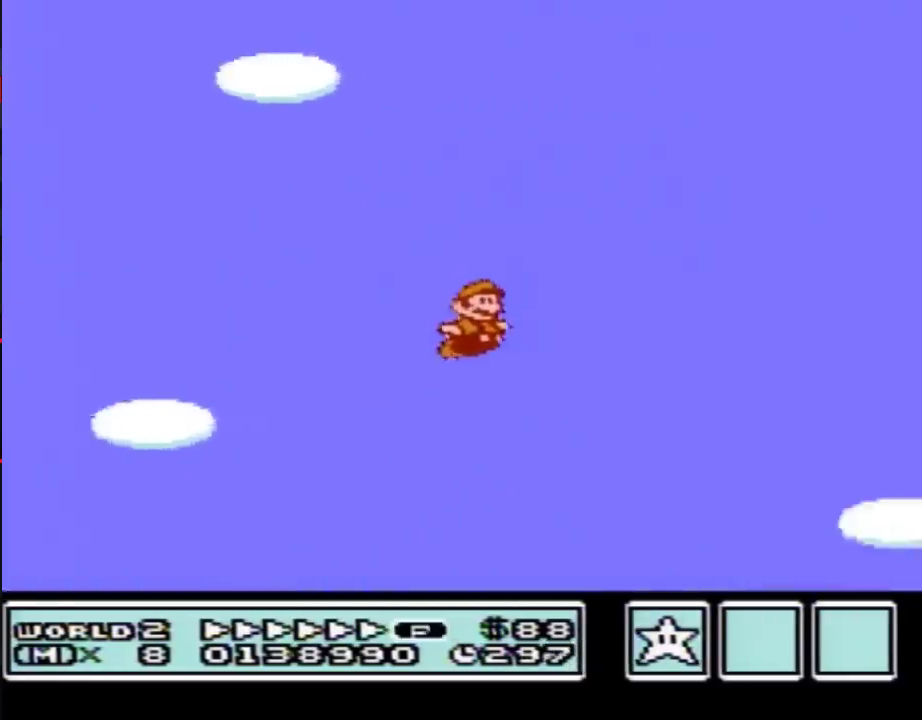
{"buttons": ["B", "DPAD_RIGHT"], "events": []}
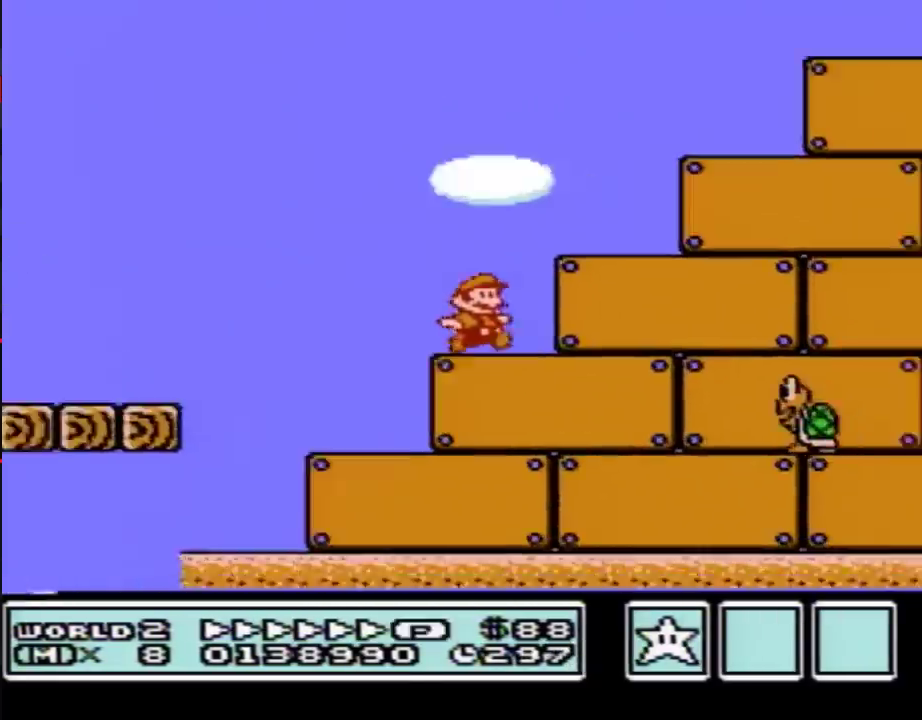
{"buttons": ["B", "DPAD_RIGHT"], "events": []}
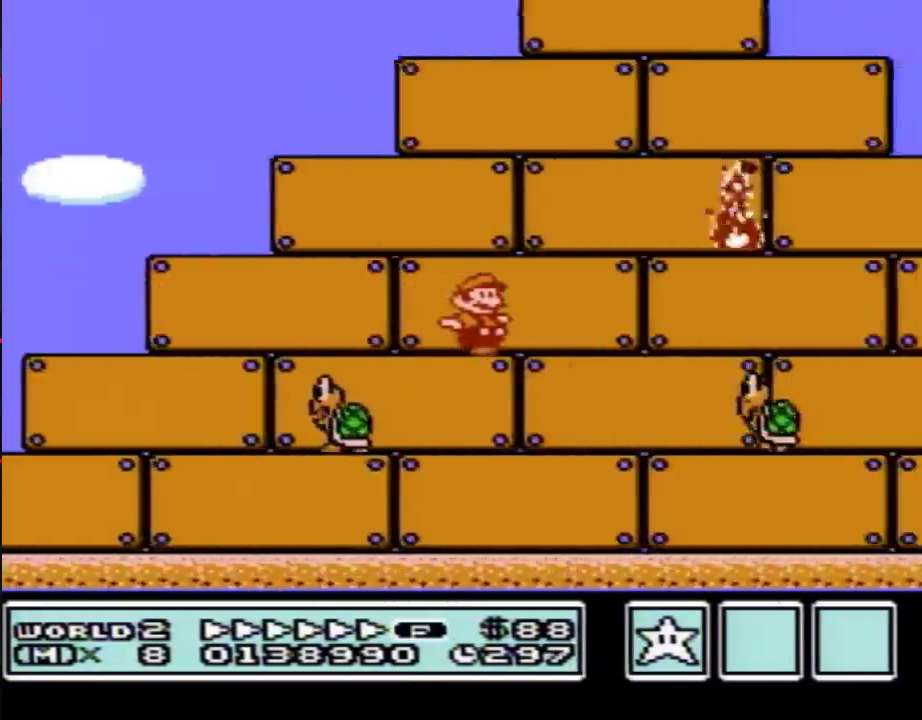
{"buttons": ["B", "DPAD_RIGHT"], "events": []}
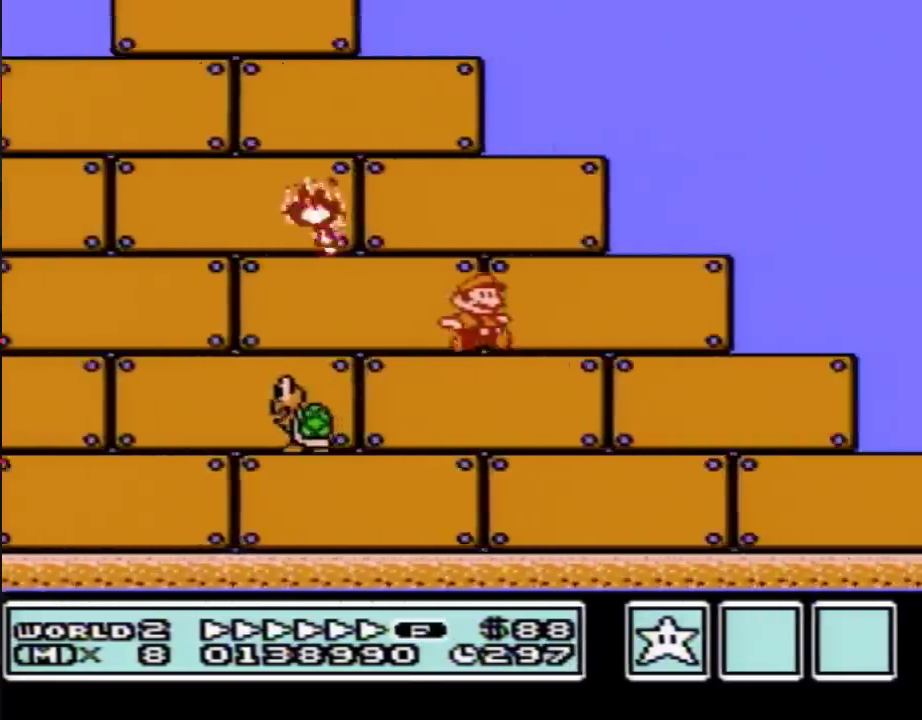
{"buttons": ["B", "DPAD_RIGHT"], "events": [[317, "A", "down"], [383, "A", "up"]]}
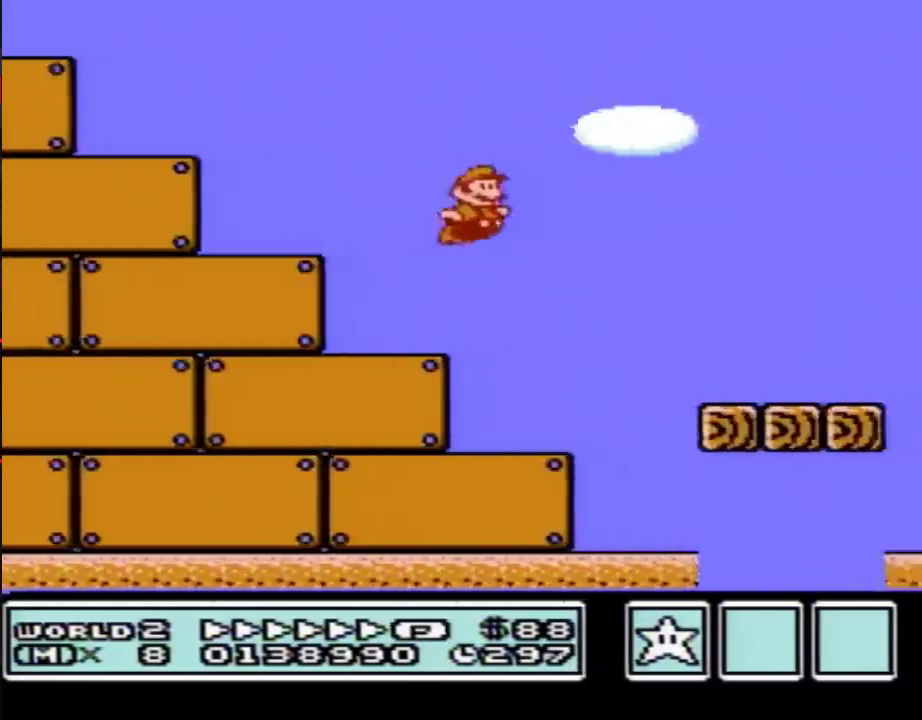
{"buttons": ["B", "DPAD_RIGHT"], "events": []}
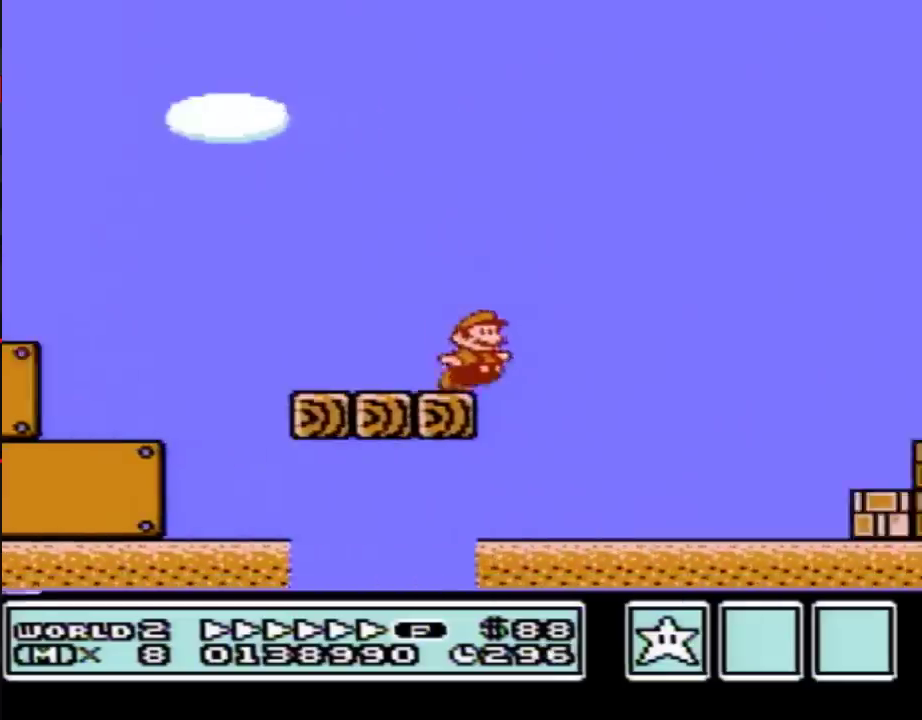
{"buttons": ["A", "B", "DPAD_RIGHT"], "events": [[33, "A", "down"]]}
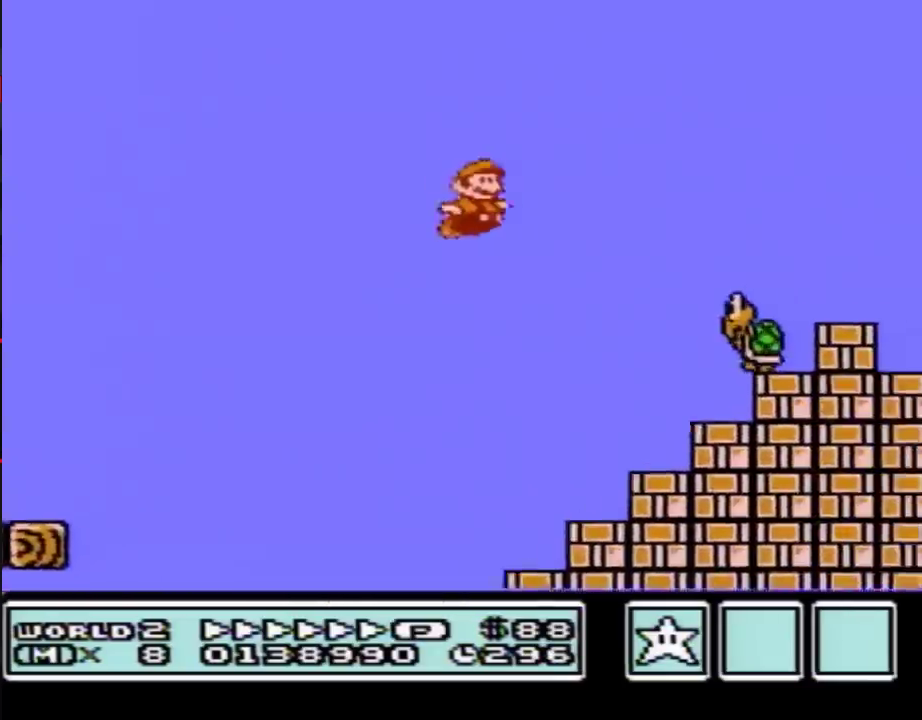
{"buttons": ["A", "B", "DPAD_RIGHT"], "events": []}
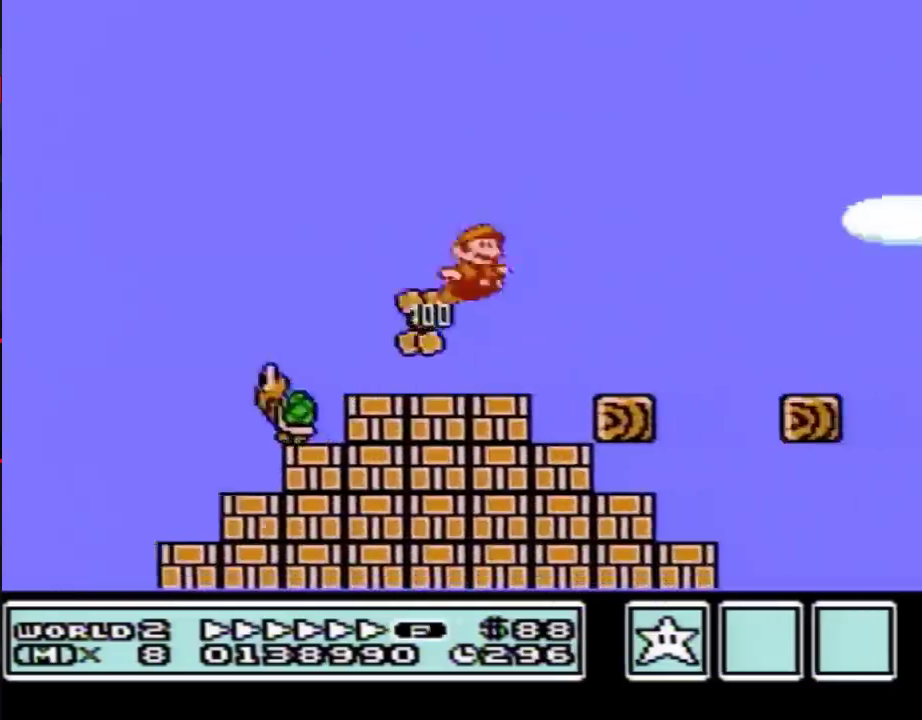
{"buttons": ["A", "B", "DPAD_RIGHT"], "events": []}
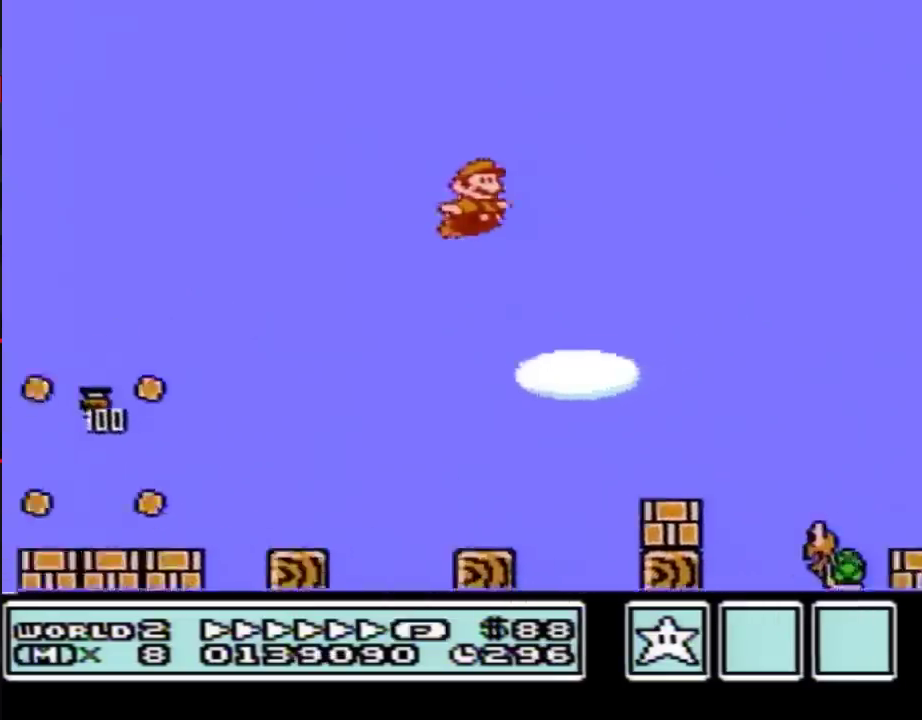
{"buttons": ["B", "DPAD_RIGHT"], "events": [[67, "A", "up"]]}